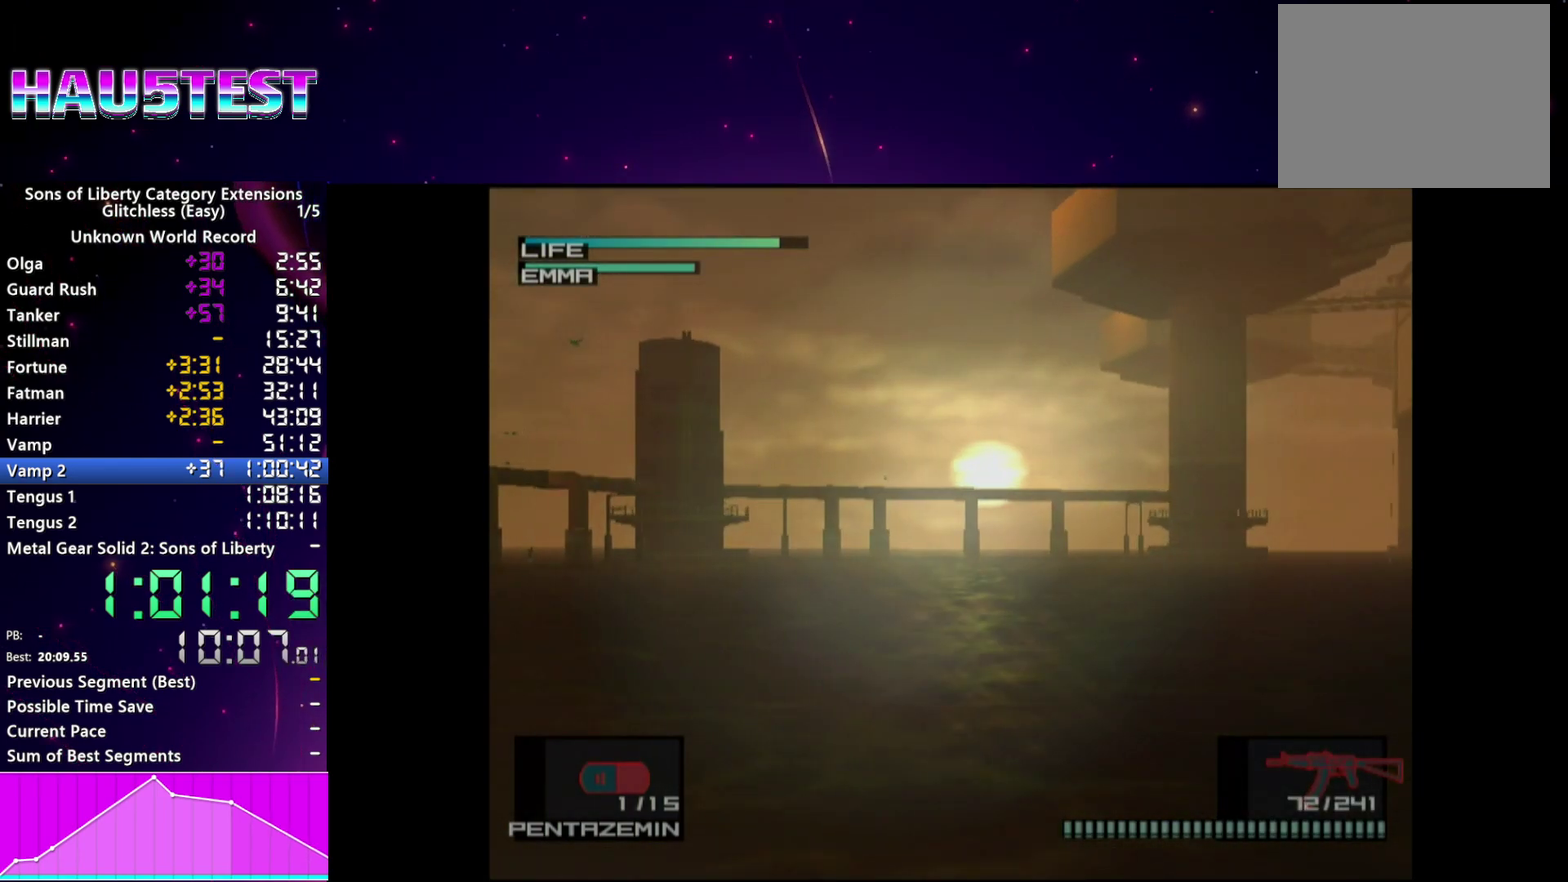
Gameplay with a controller (PlayStation layout); each line is a JSON object with the inputs held at the frame after it. "events" lists button and stick changes between this image and that frame as [ms after this image, input, new state], when the widget could be followed in between. This overlay highlights the sticks when they move; stick clicks (L3 R3) are not distinguishable. Not read: L3 R3 START.
{"buttons": ["R1"], "left_stick": "center", "right_stick": "center", "events": [[180, "left_stick", "left"], [400, "left_stick", "center"]]}
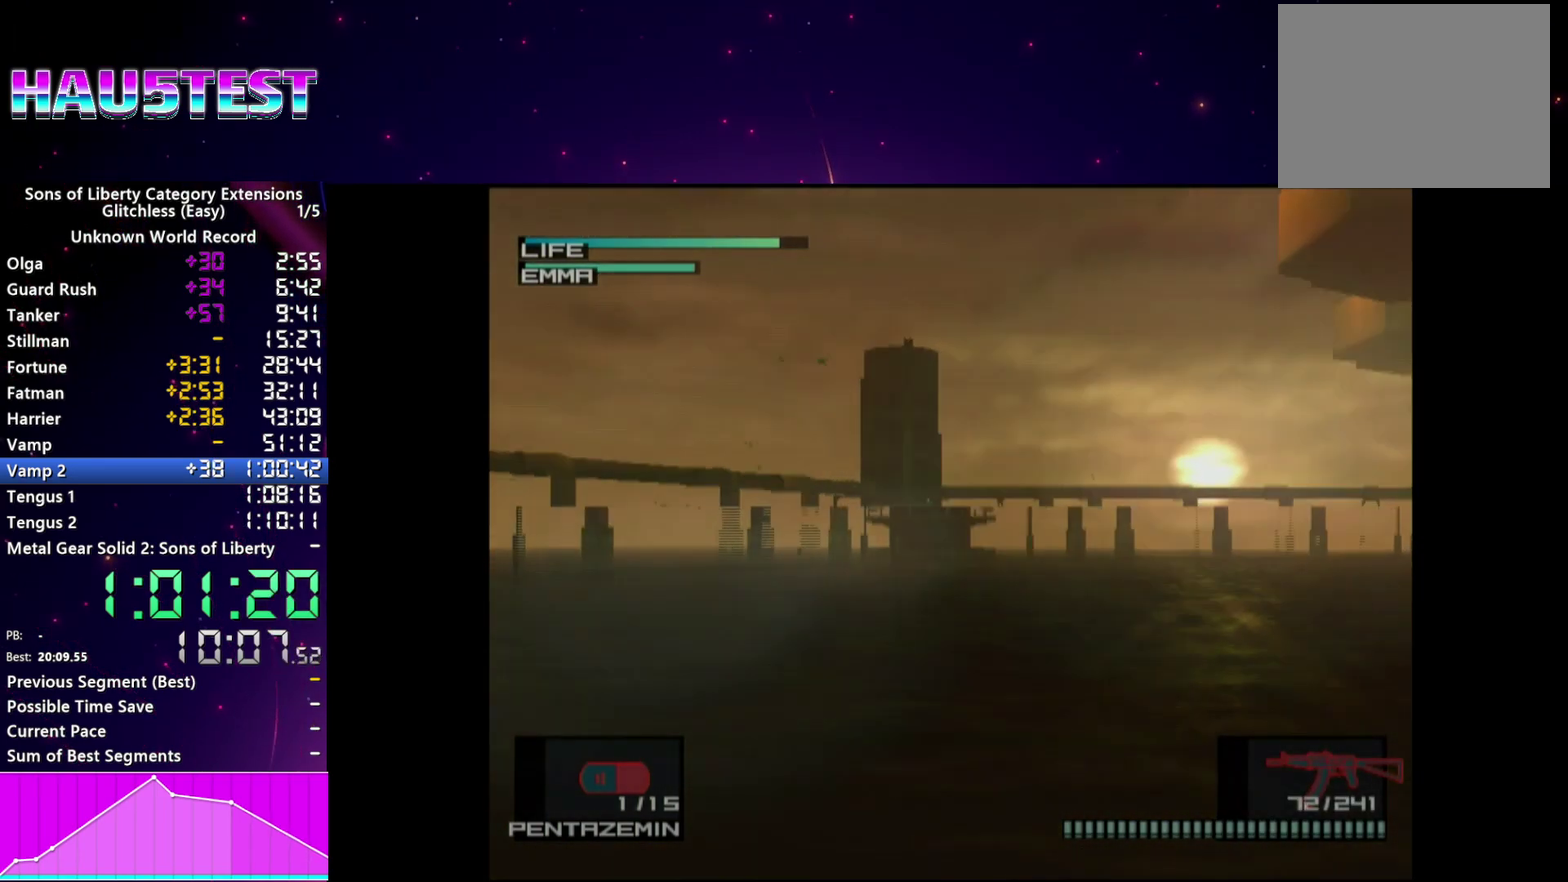
{"buttons": ["R1"], "left_stick": "center", "right_stick": "center", "events": [[200, "left_stick", "right"], [360, "left_stick", "center"]]}
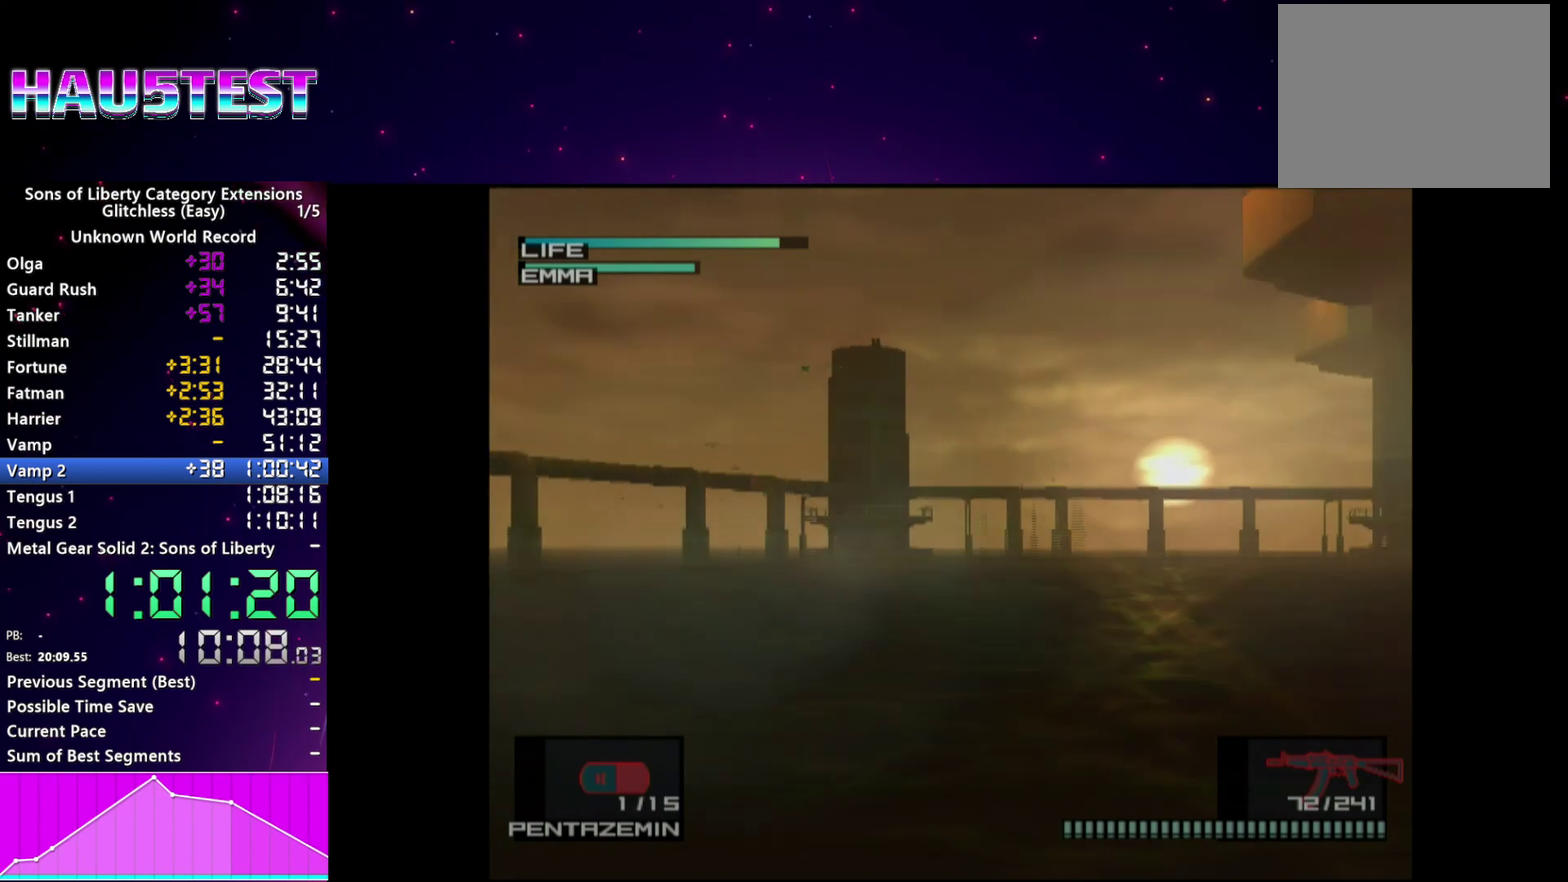
{"buttons": ["R1"], "left_stick": "center", "right_stick": "center", "events": [[180, "left_stick", "left"], [320, "left_stick", "center"]]}
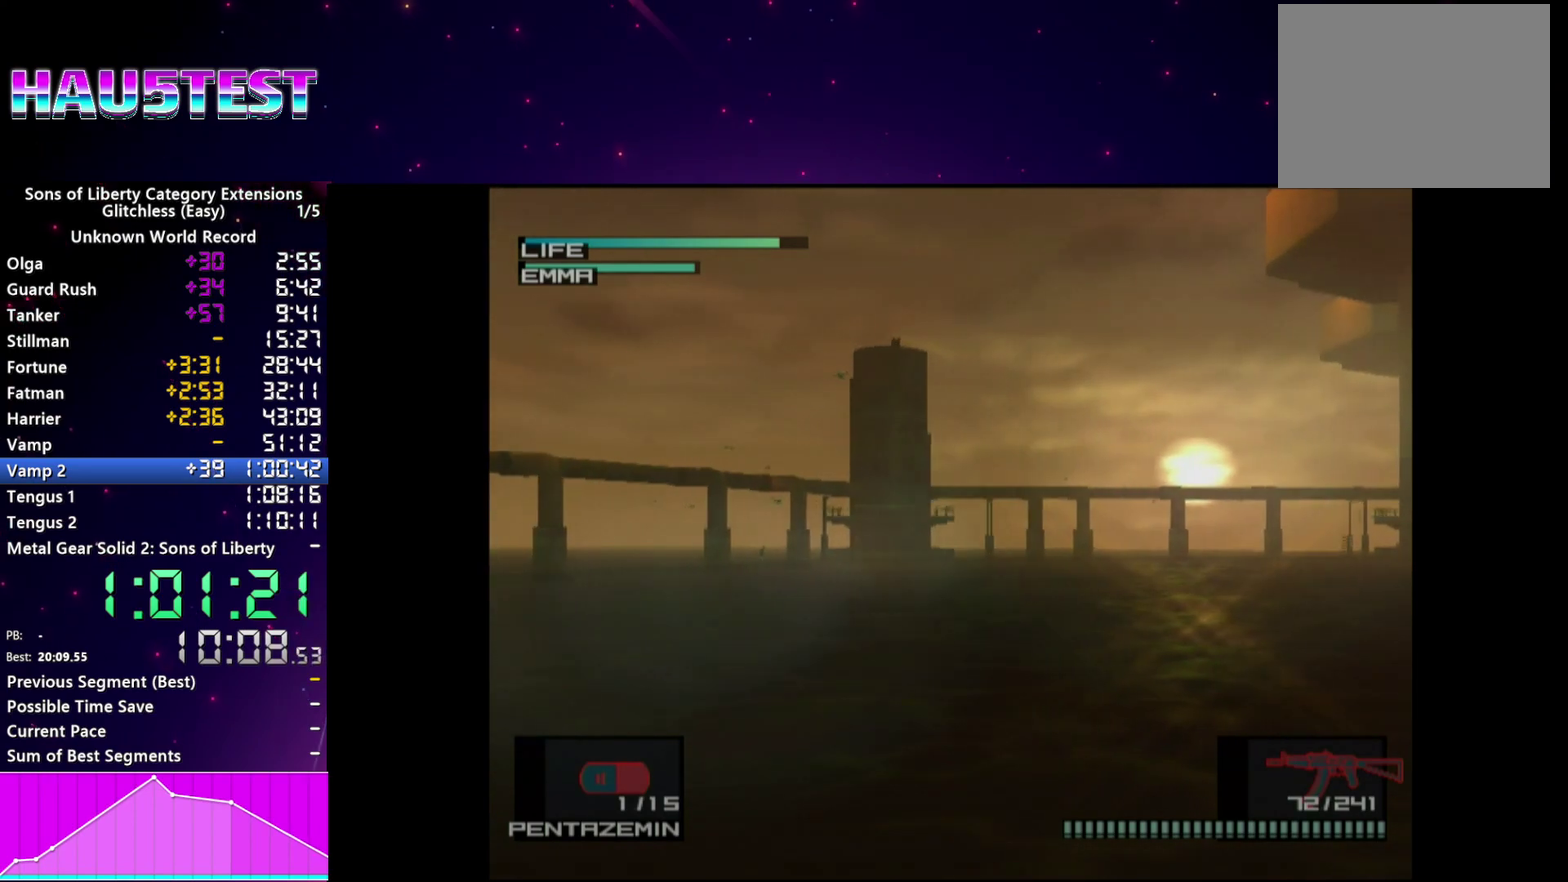
{"buttons": ["R1"], "left_stick": "center", "right_stick": "center", "events": [[180, "left_stick", "up-right"], [280, "left_stick", "center"]]}
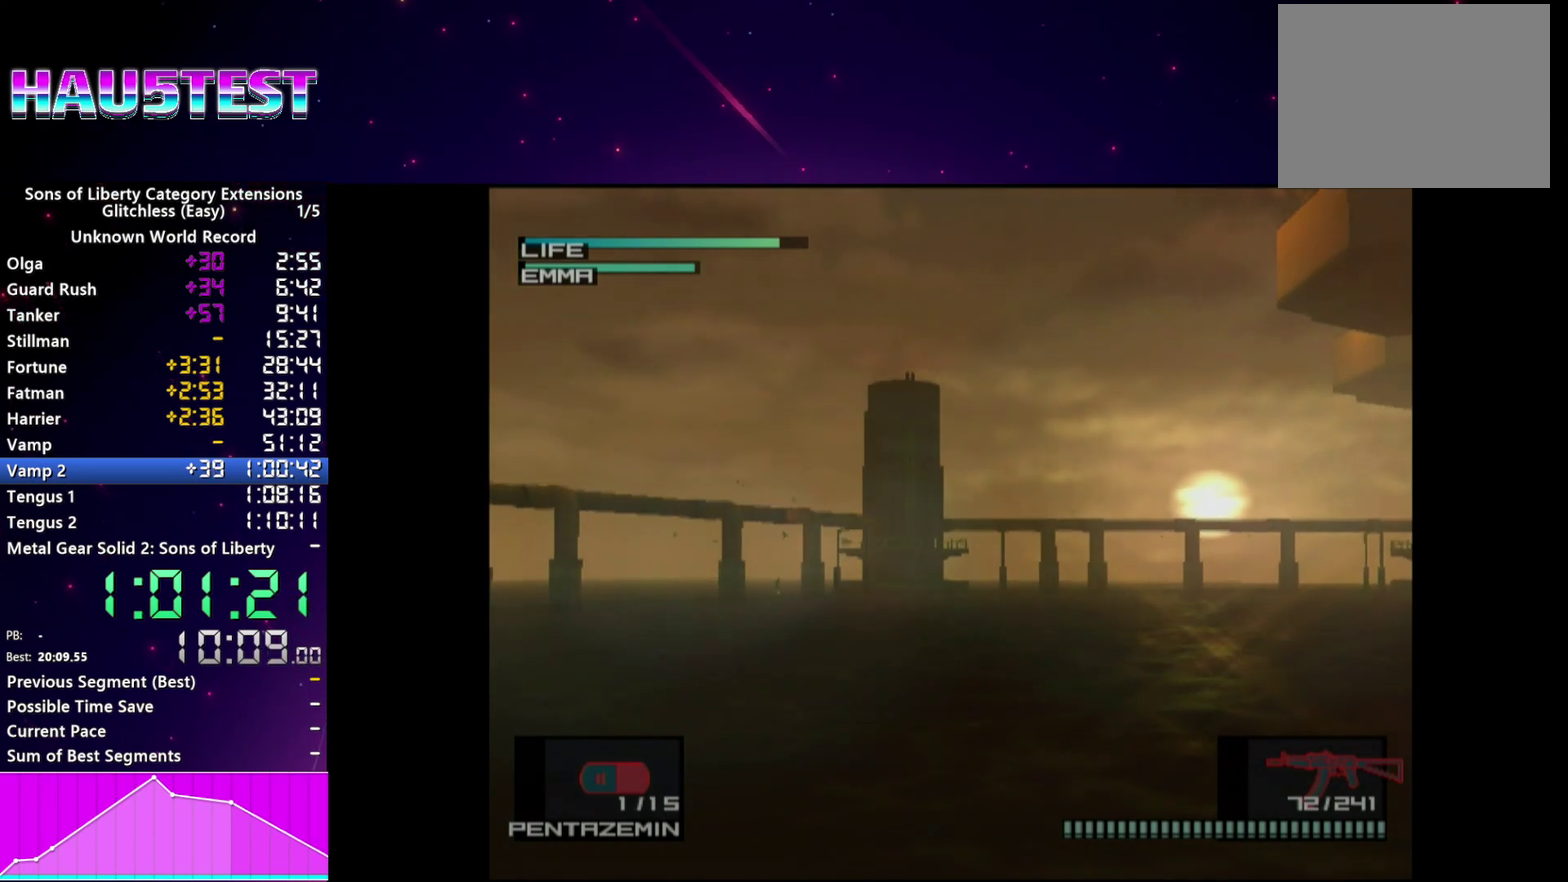
{"buttons": ["R1"], "left_stick": "center", "right_stick": "center"}
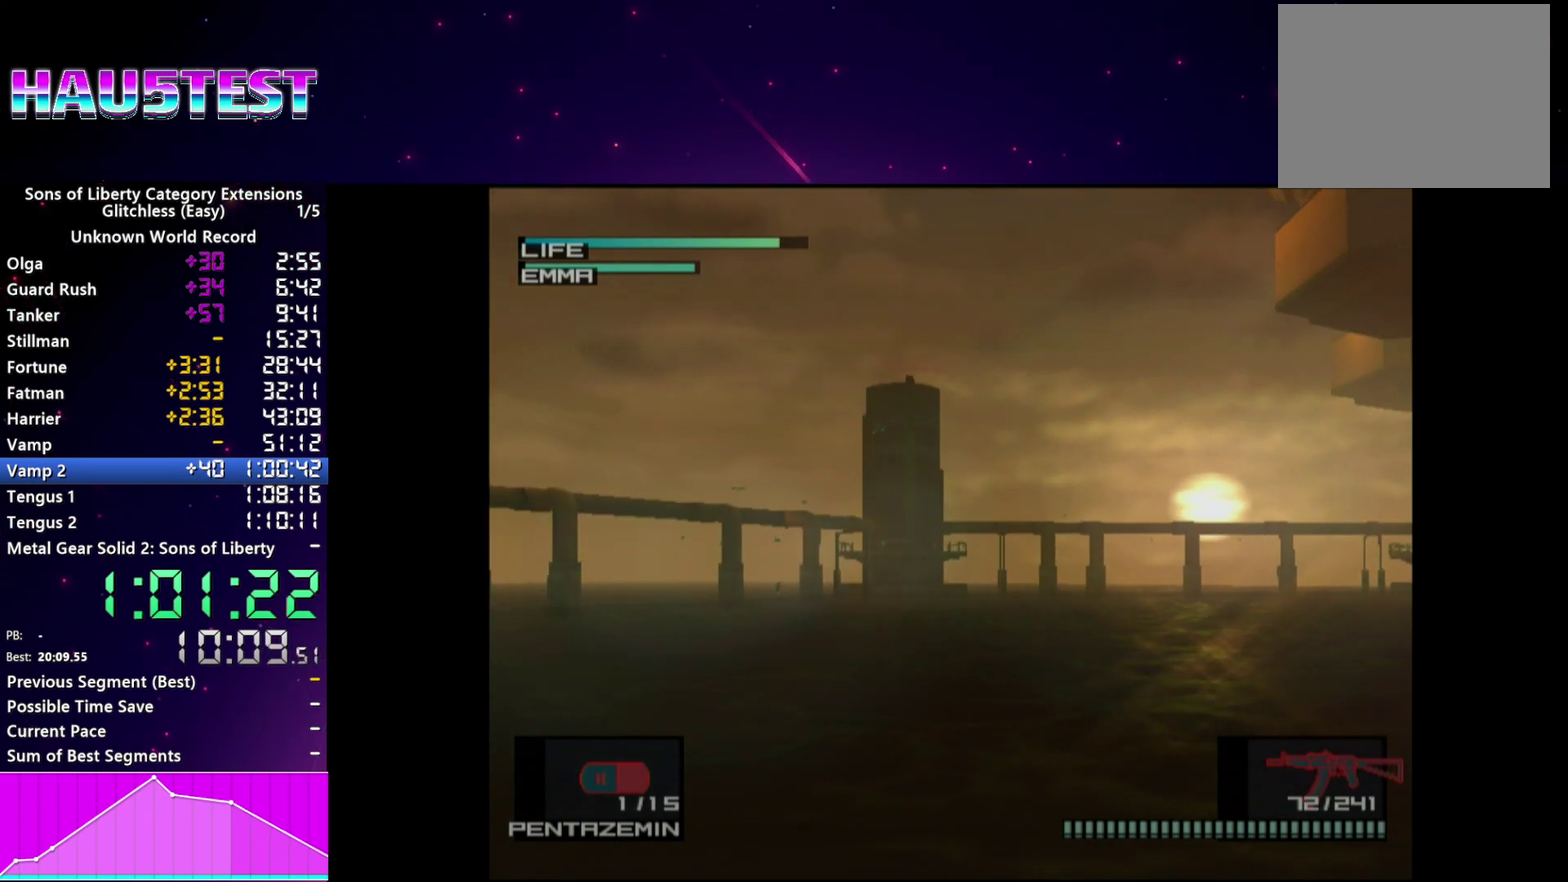
{"buttons": [], "left_stick": "center", "right_stick": "center", "events": [[480, "R1", "up"]]}
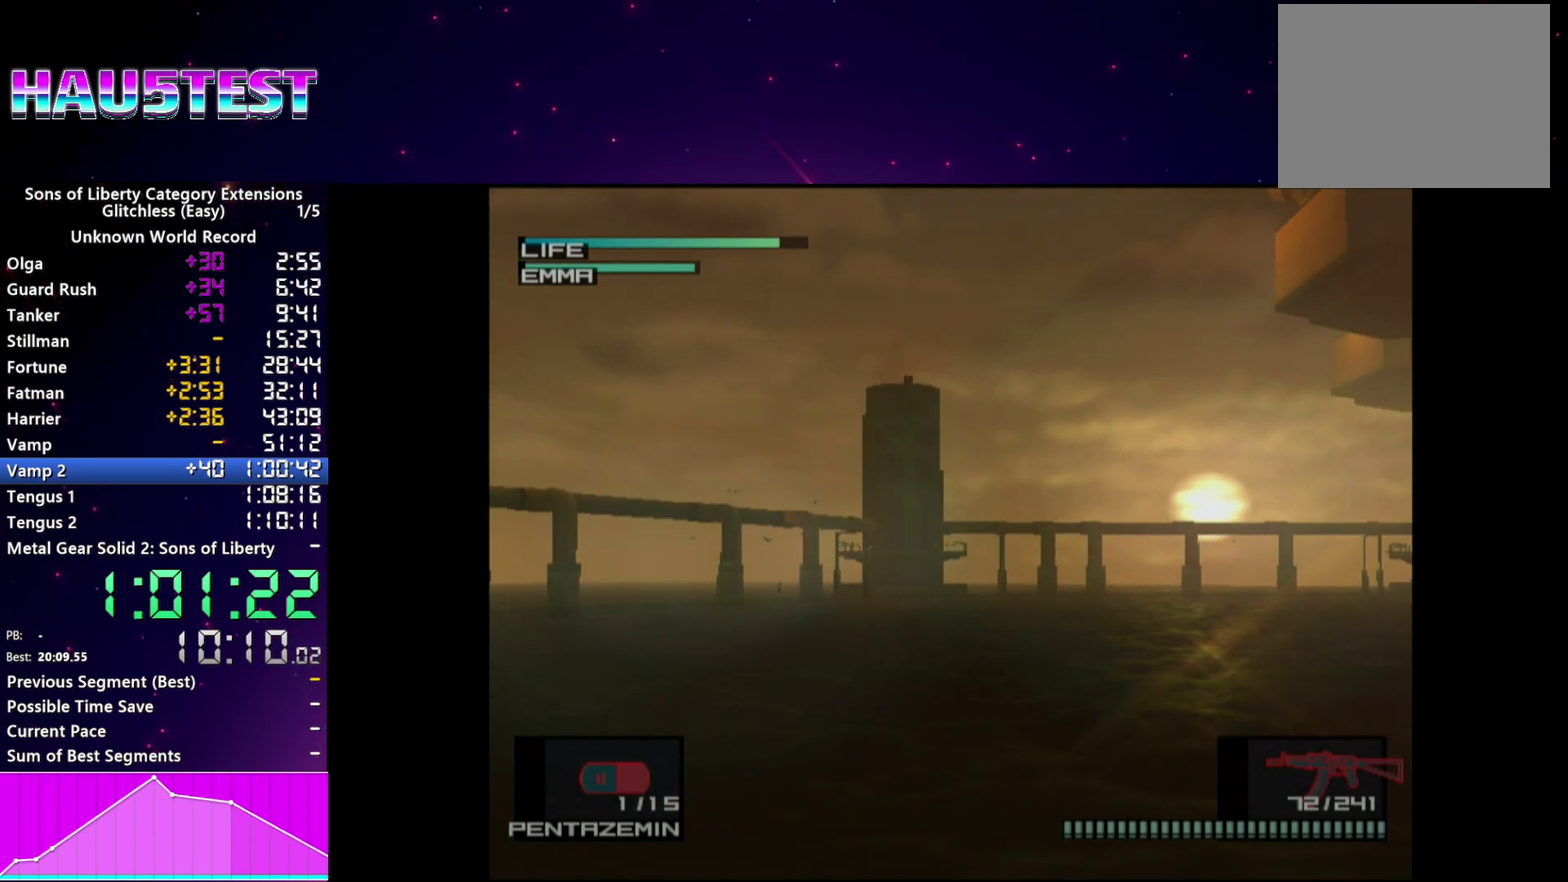
{"buttons": [], "left_stick": "center", "right_stick": "center", "events": []}
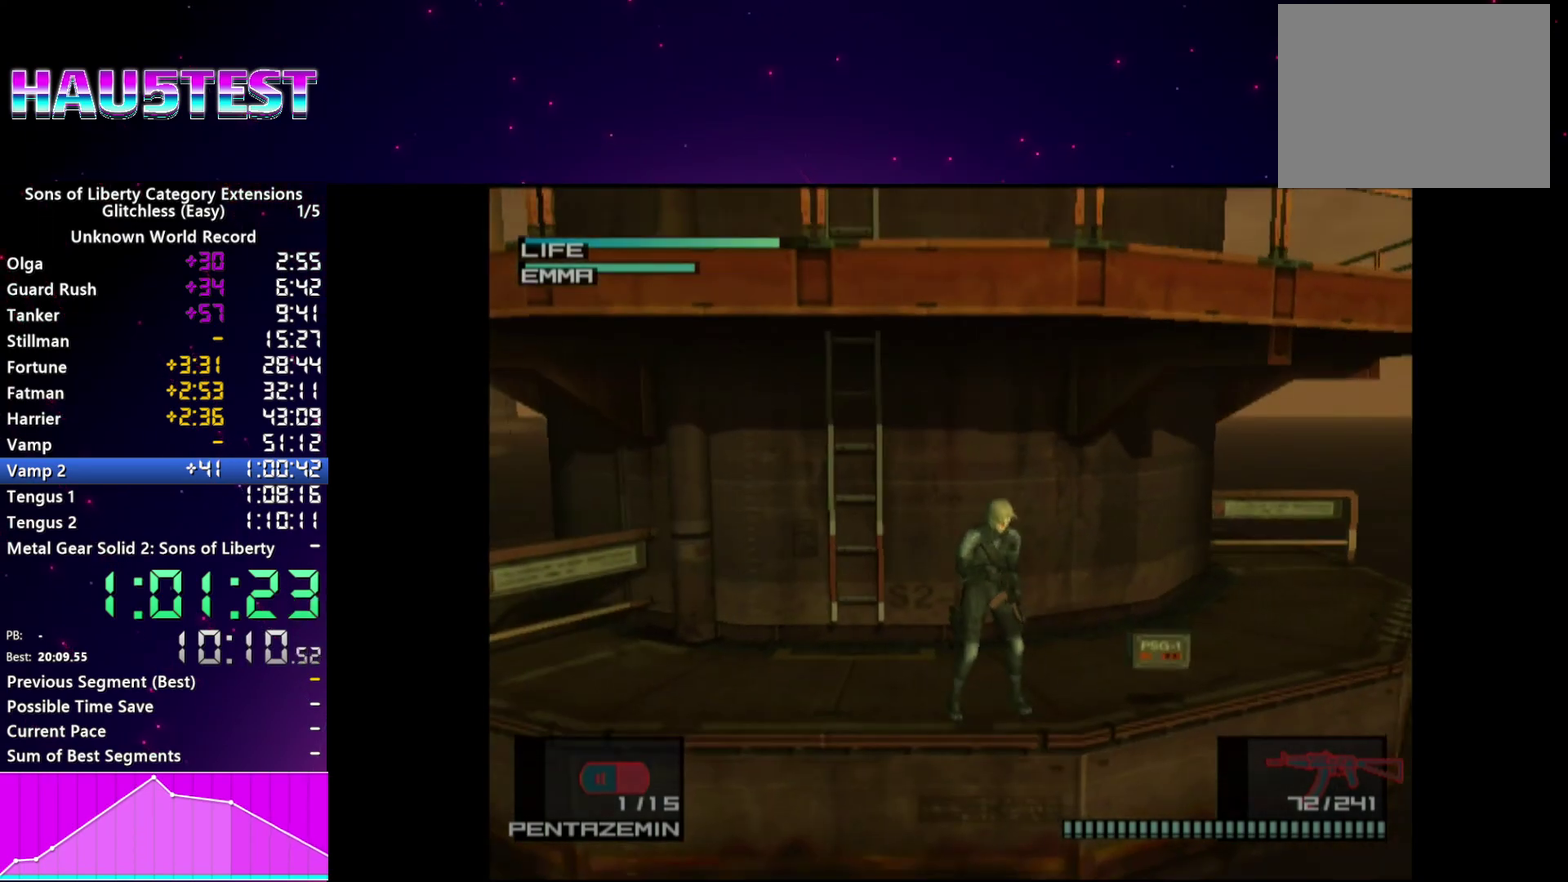
{"buttons": [], "left_stick": "center", "right_stick": "center", "events": []}
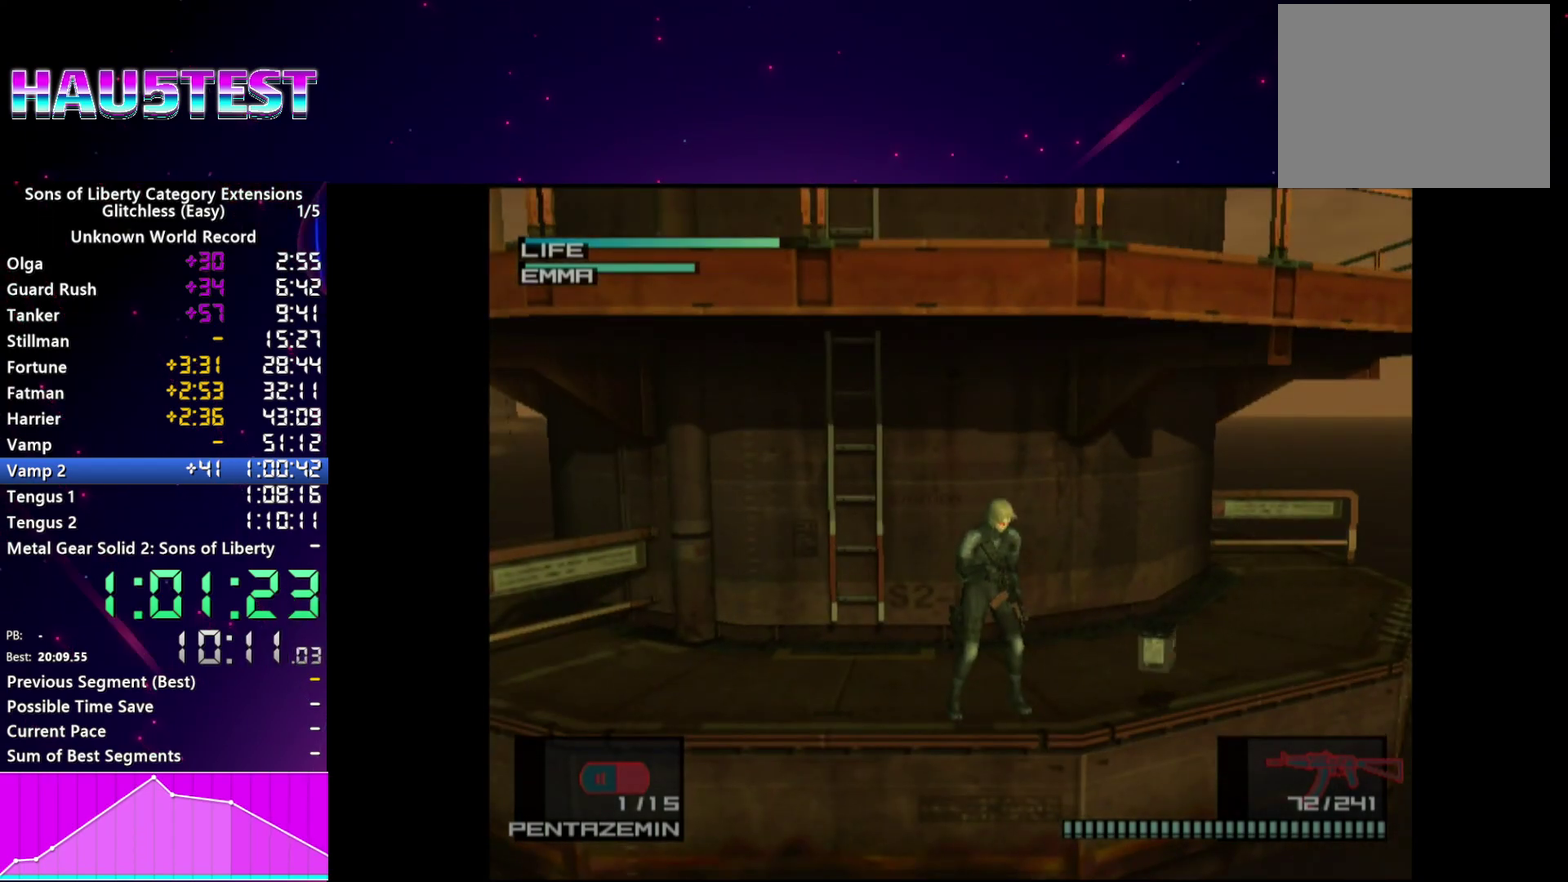
{"buttons": [], "left_stick": "center", "right_stick": "center", "events": []}
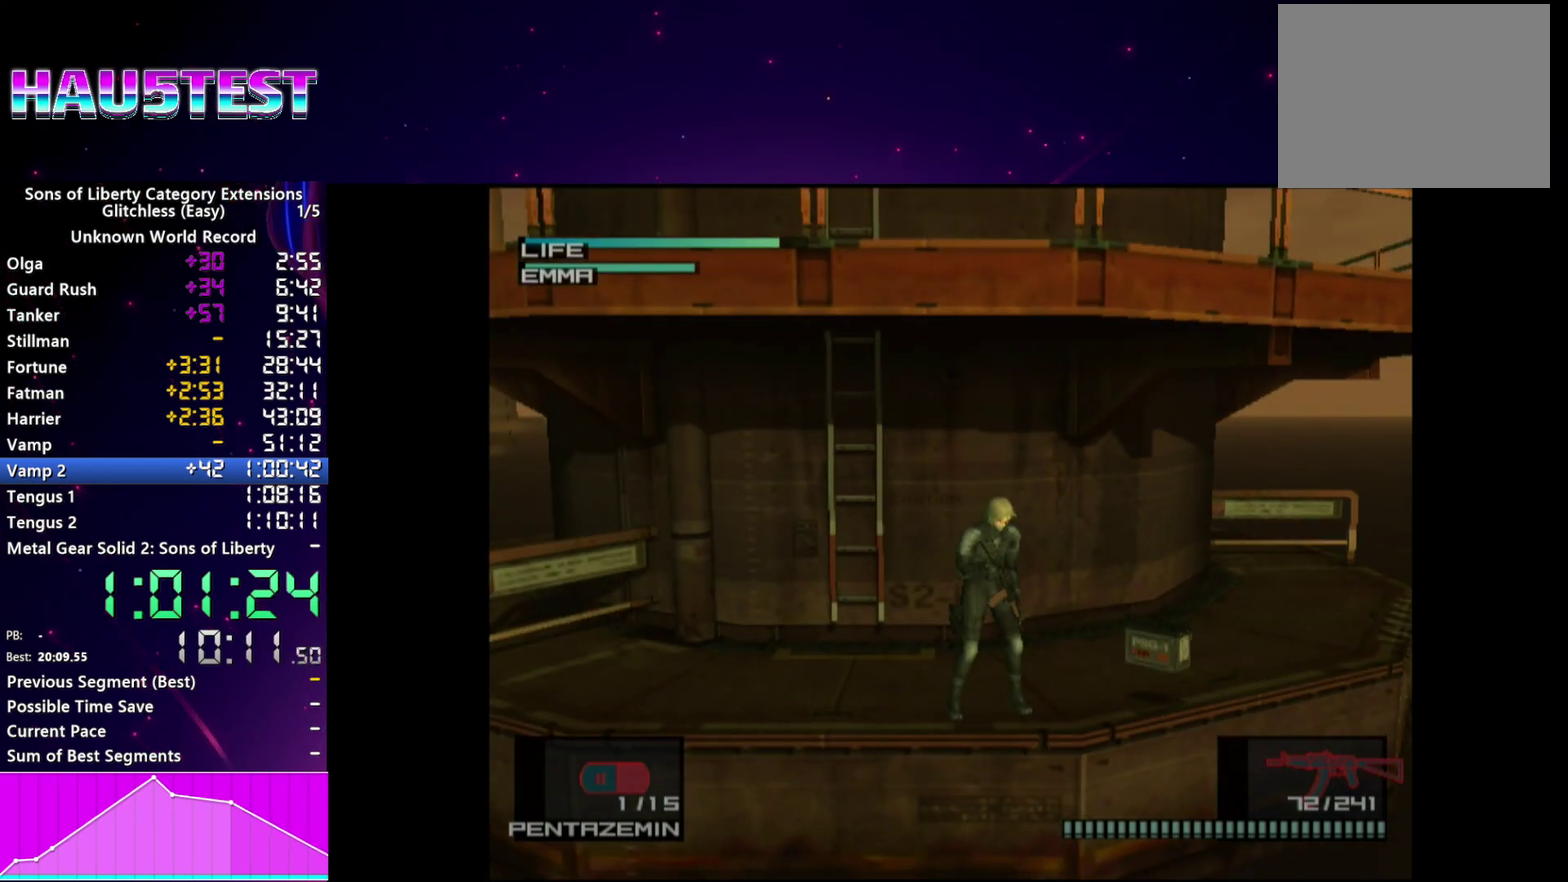
{"buttons": [], "left_stick": "down", "right_stick": "center"}
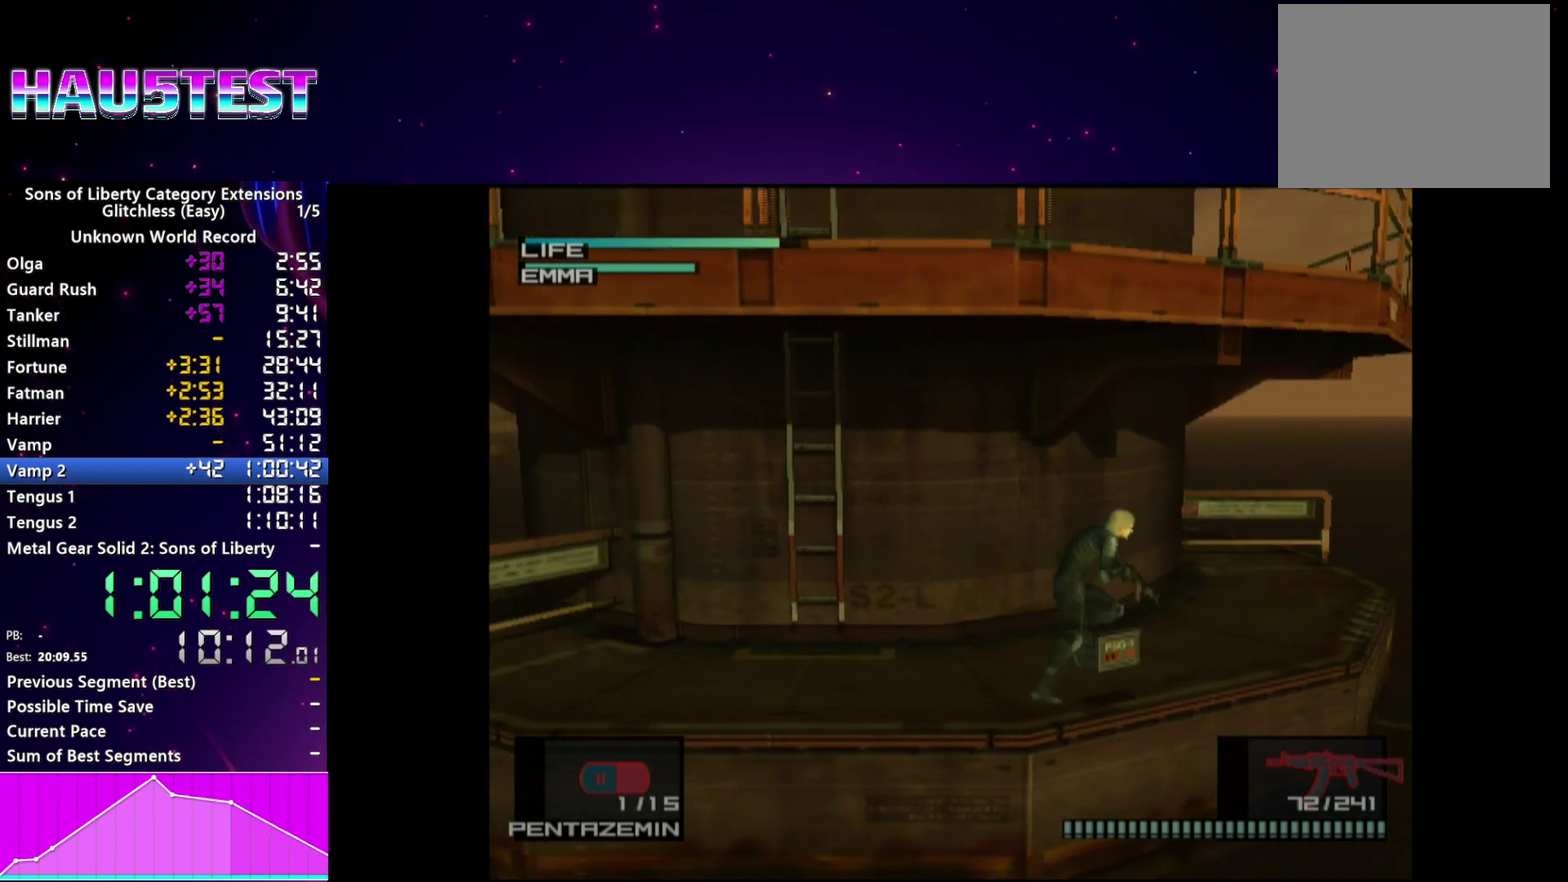
{"buttons": [], "left_stick": "down-left", "right_stick": "center"}
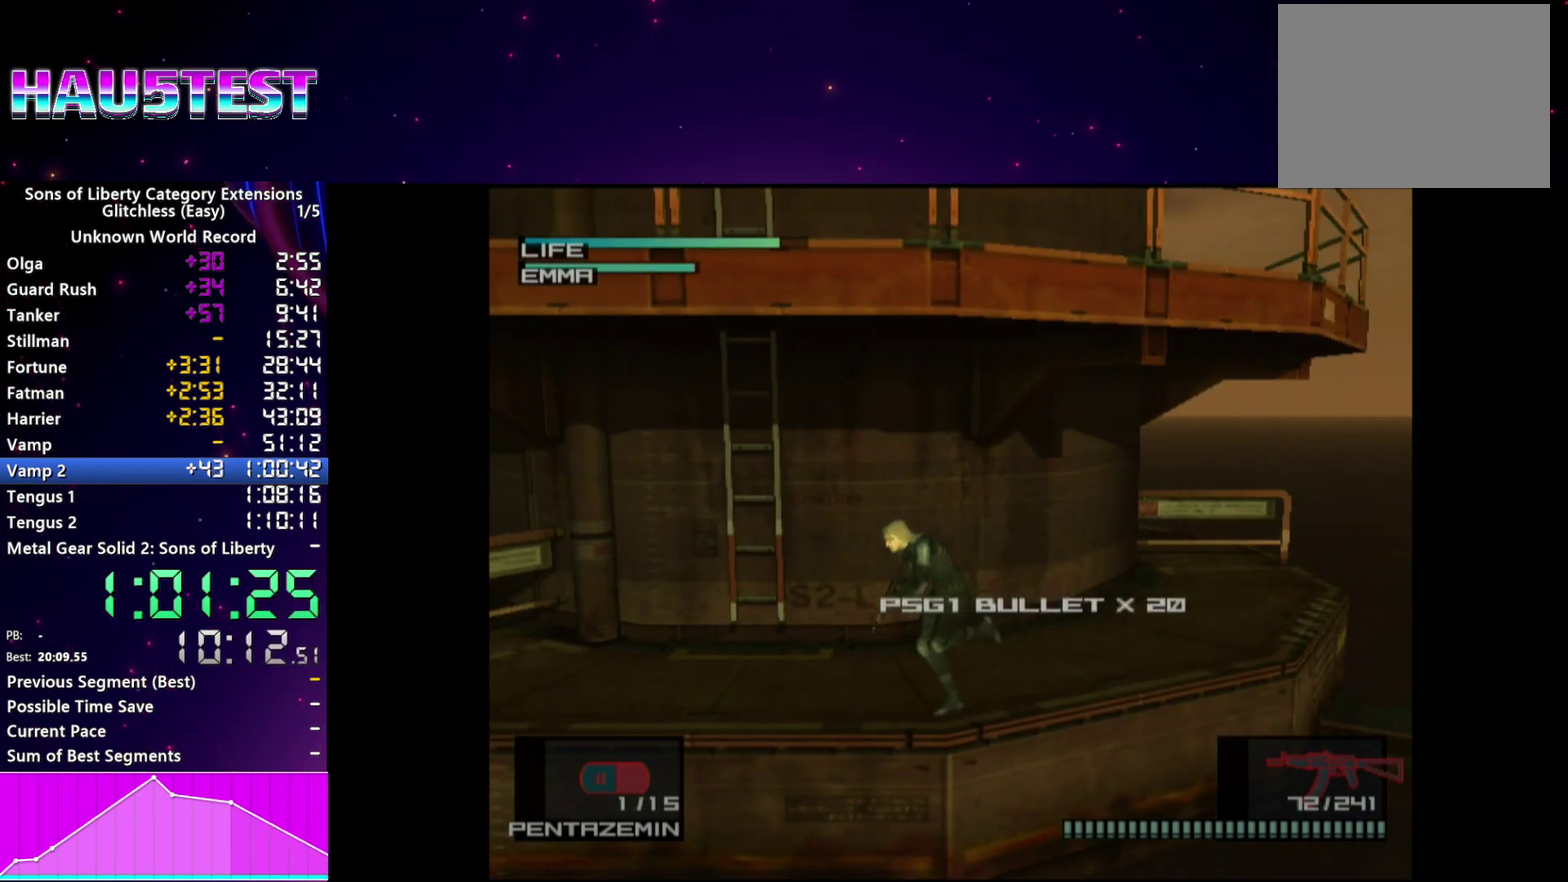
{"buttons": [], "left_stick": "center", "right_stick": "center"}